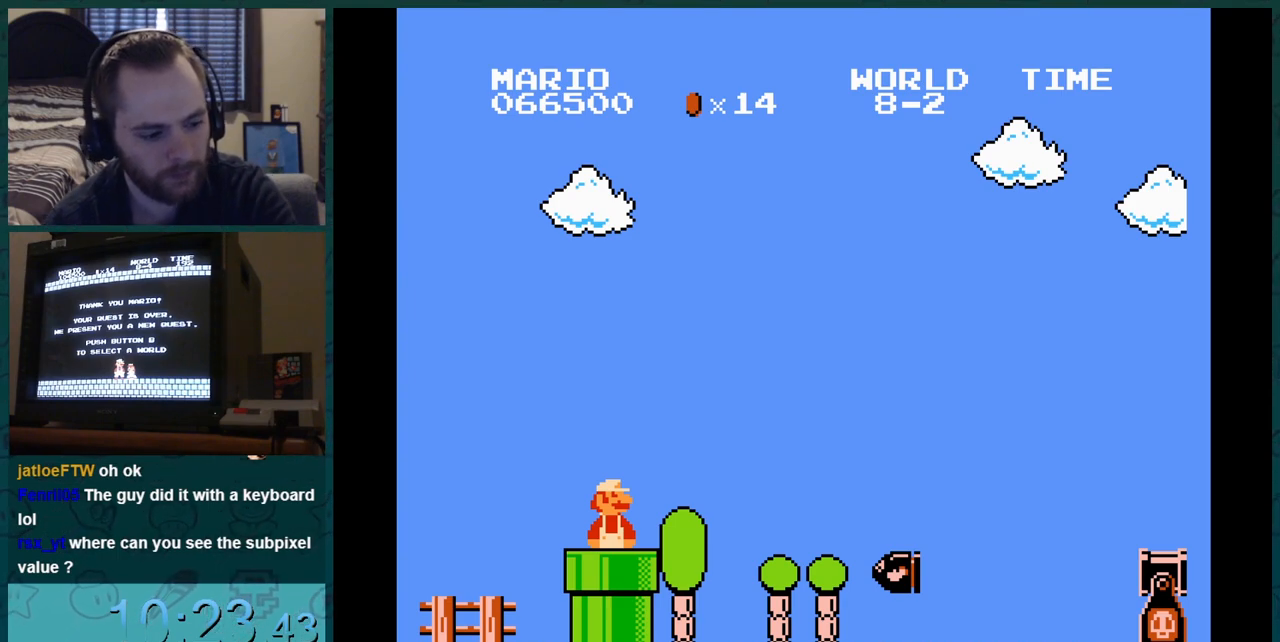
Gameplay with a controller (Nintendo layout); each line is a JSON object with the inputs held at the frame after it. "events" lists button and stick changes between this image and that frame as [ms after this image, input, new state], when the widget could be followed in between. Not read: L3 R3.
{"buttons": ["B", "DPAD_RIGHT"], "events": [[468, "B", "down"], [468, "DPAD_RIGHT", "down"]]}
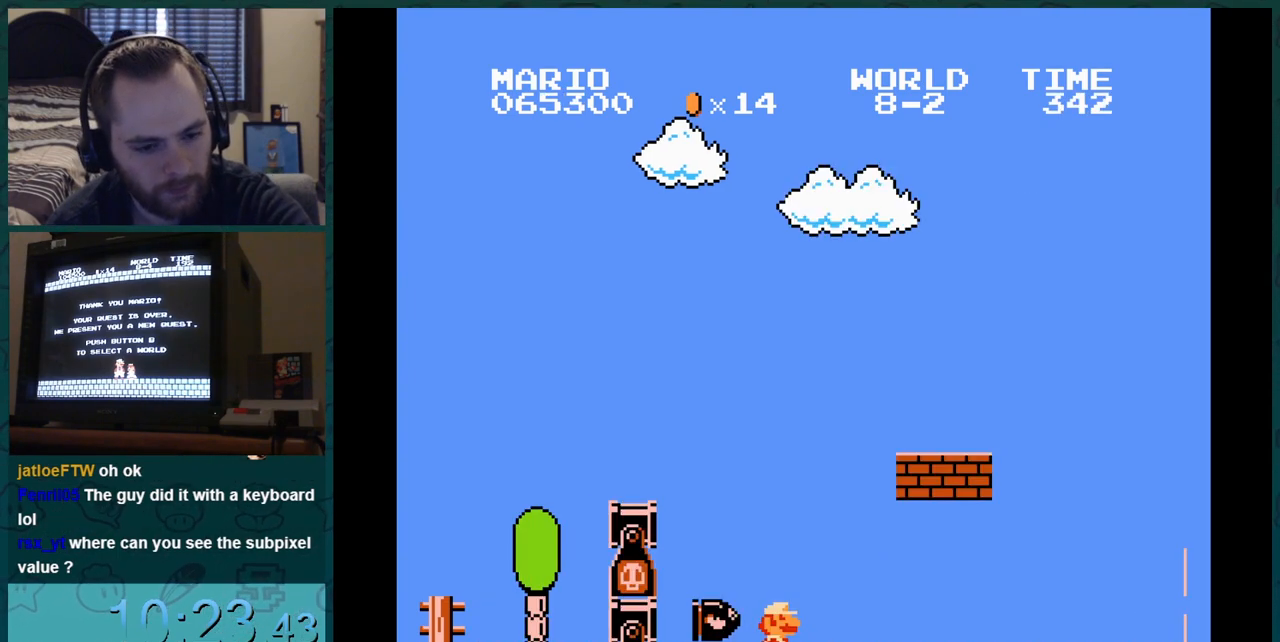
{"buttons": ["B", "DPAD_RIGHT"], "events": []}
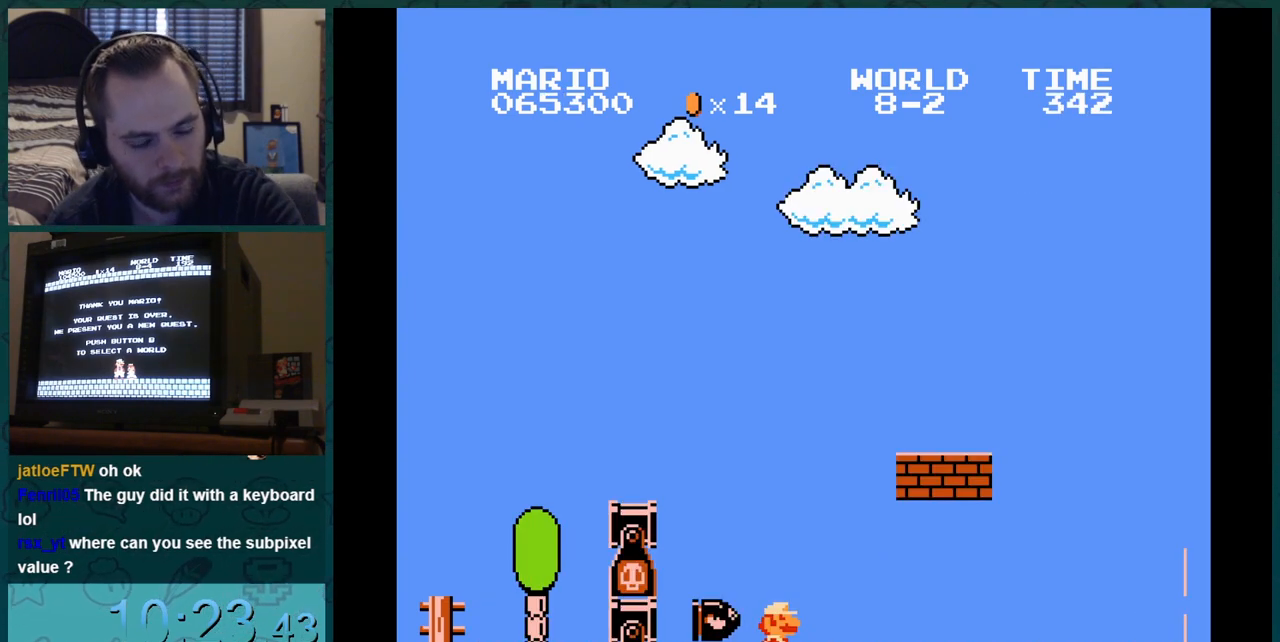
{"buttons": ["B", "DPAD_RIGHT"], "events": []}
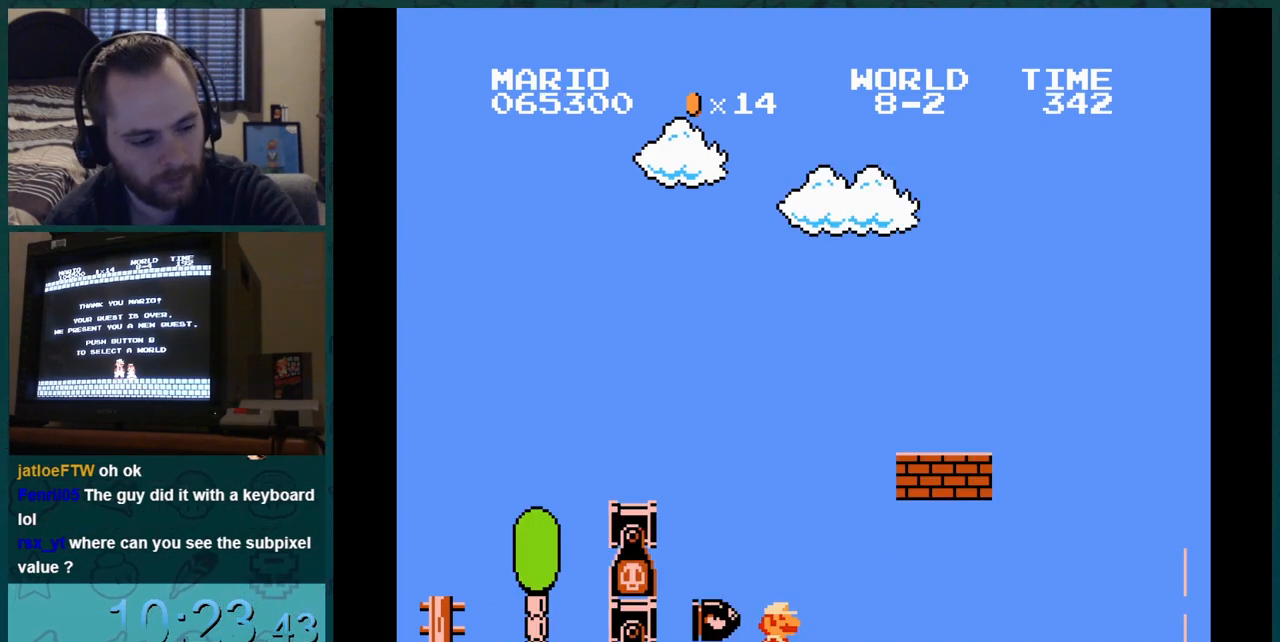
{"buttons": ["B", "DPAD_RIGHT"], "events": []}
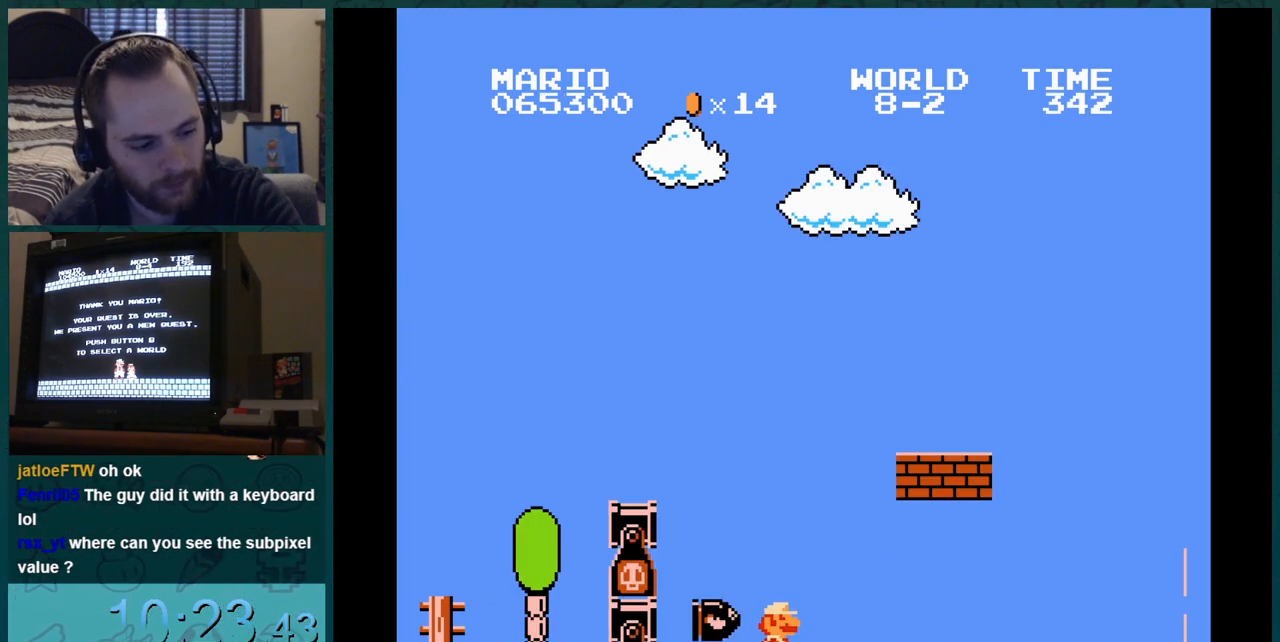
{"buttons": [], "events": [[484, "B", "up"], [484, "DPAD_RIGHT", "up"]]}
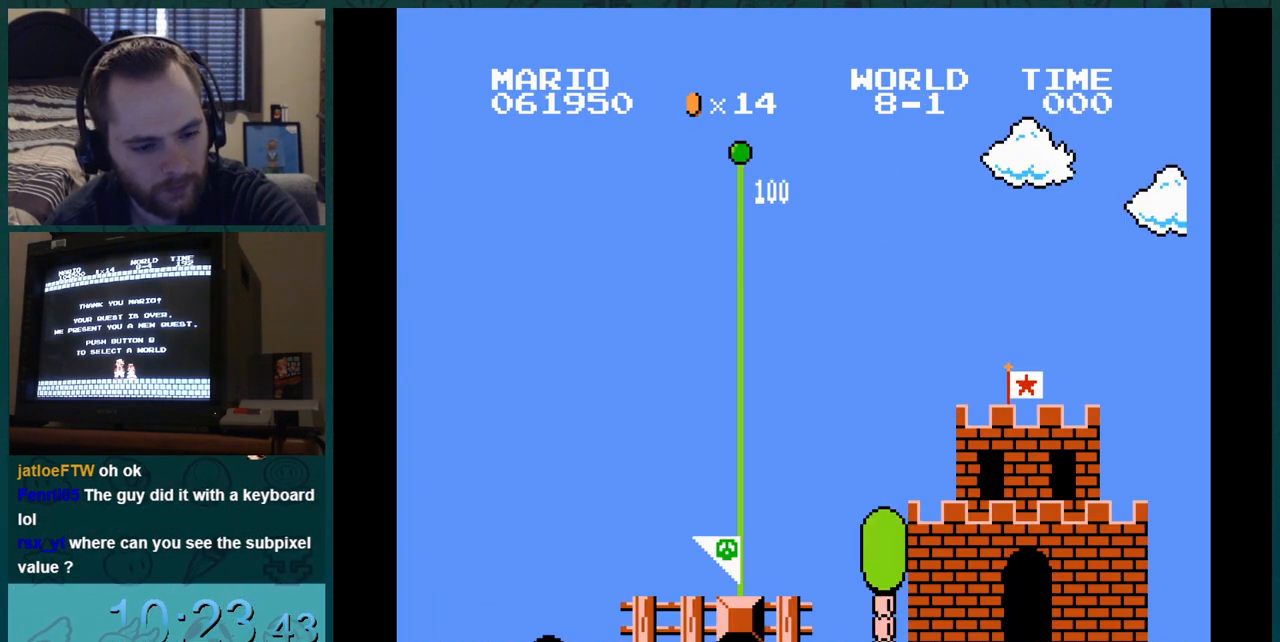
{"buttons": [], "events": []}
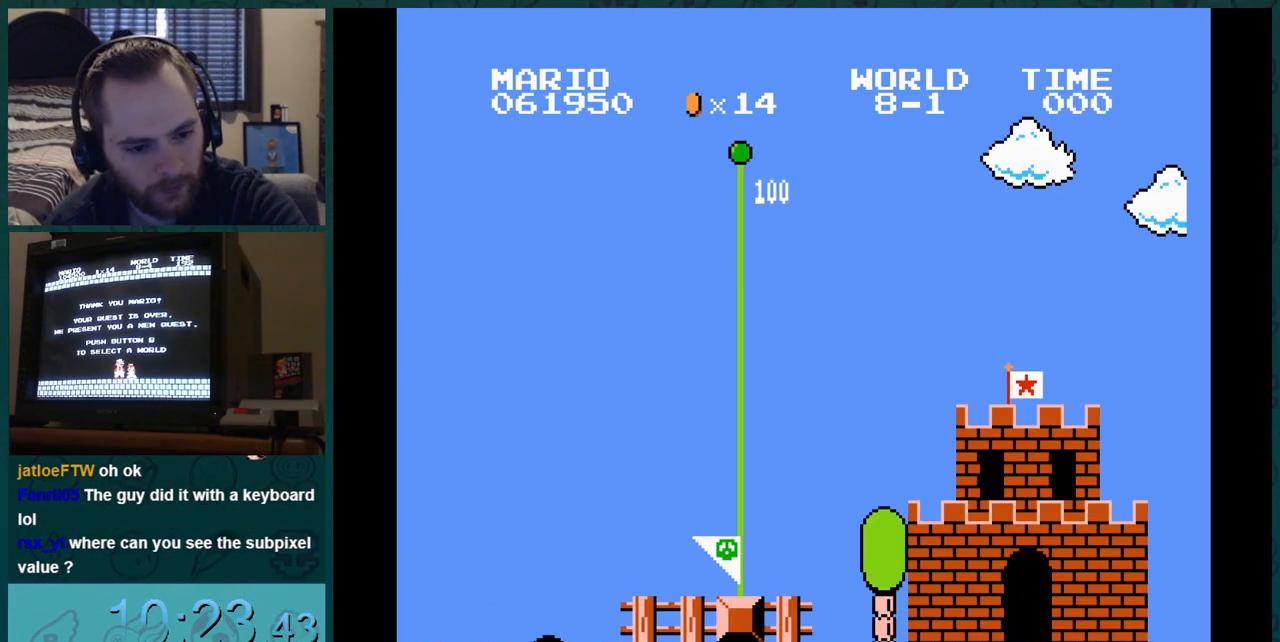
{"buttons": [], "events": []}
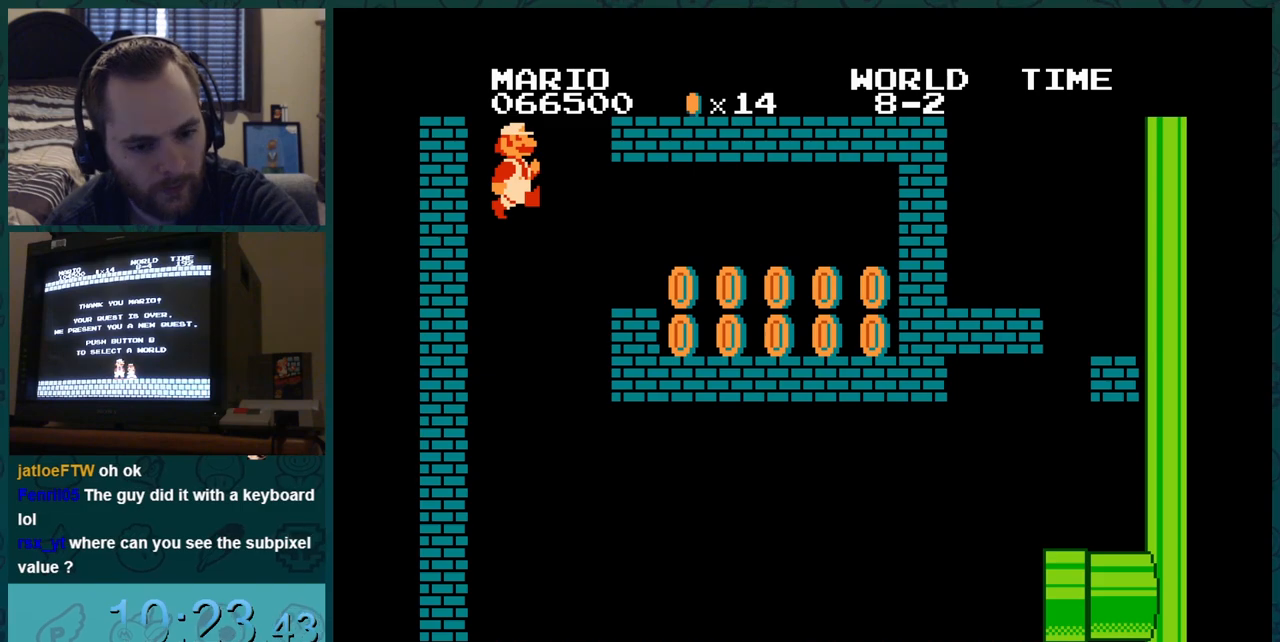
{"buttons": [], "events": []}
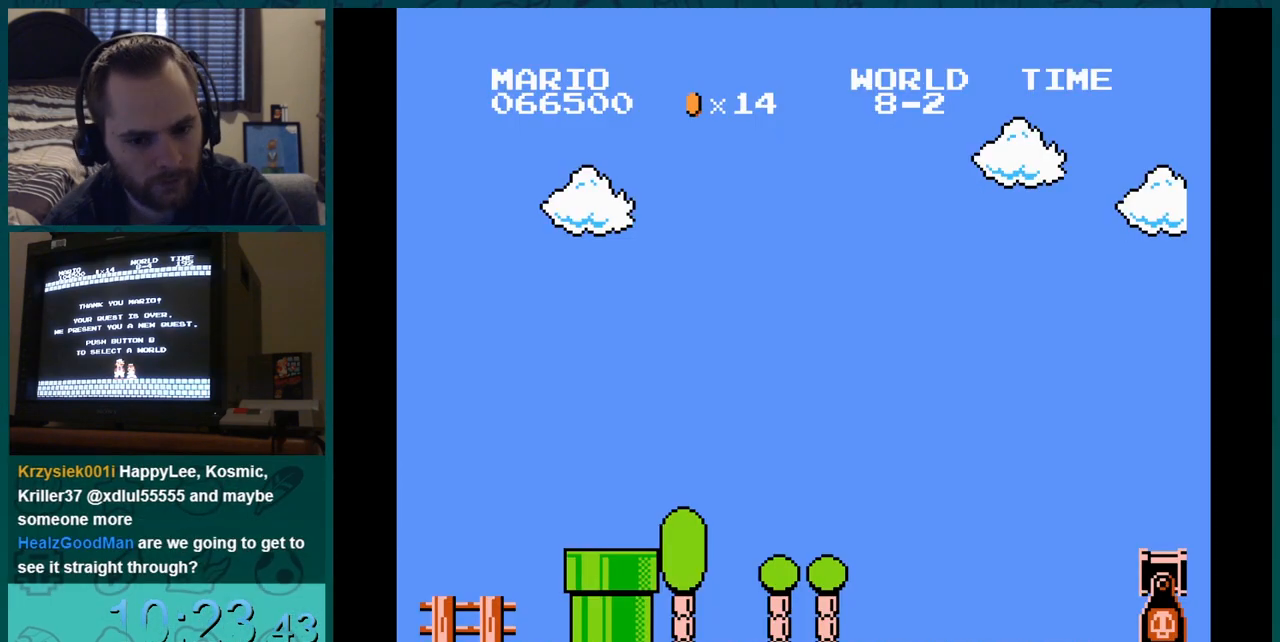
{"buttons": [], "events": []}
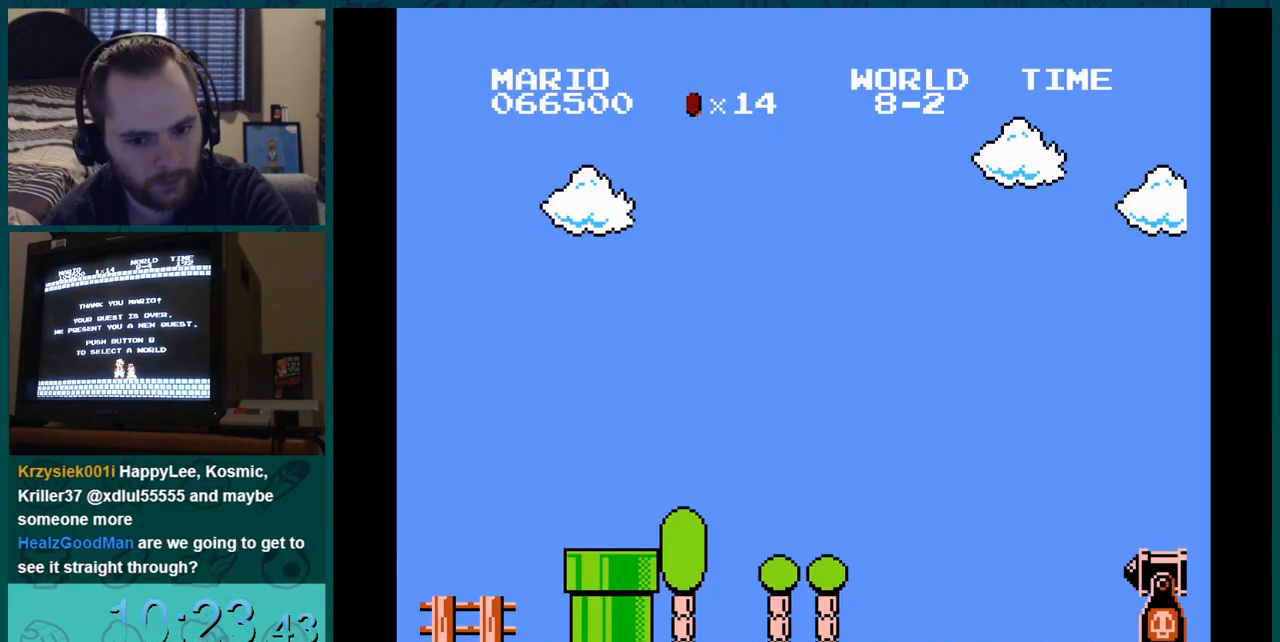
{"buttons": [], "events": []}
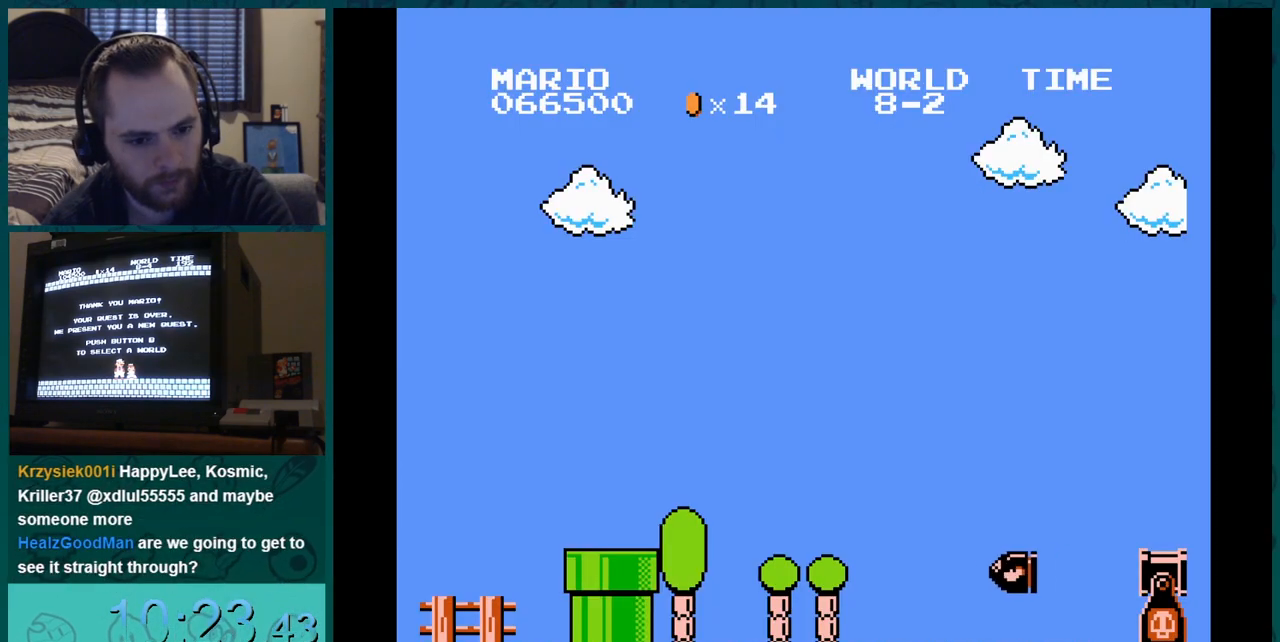
{"buttons": [], "events": []}